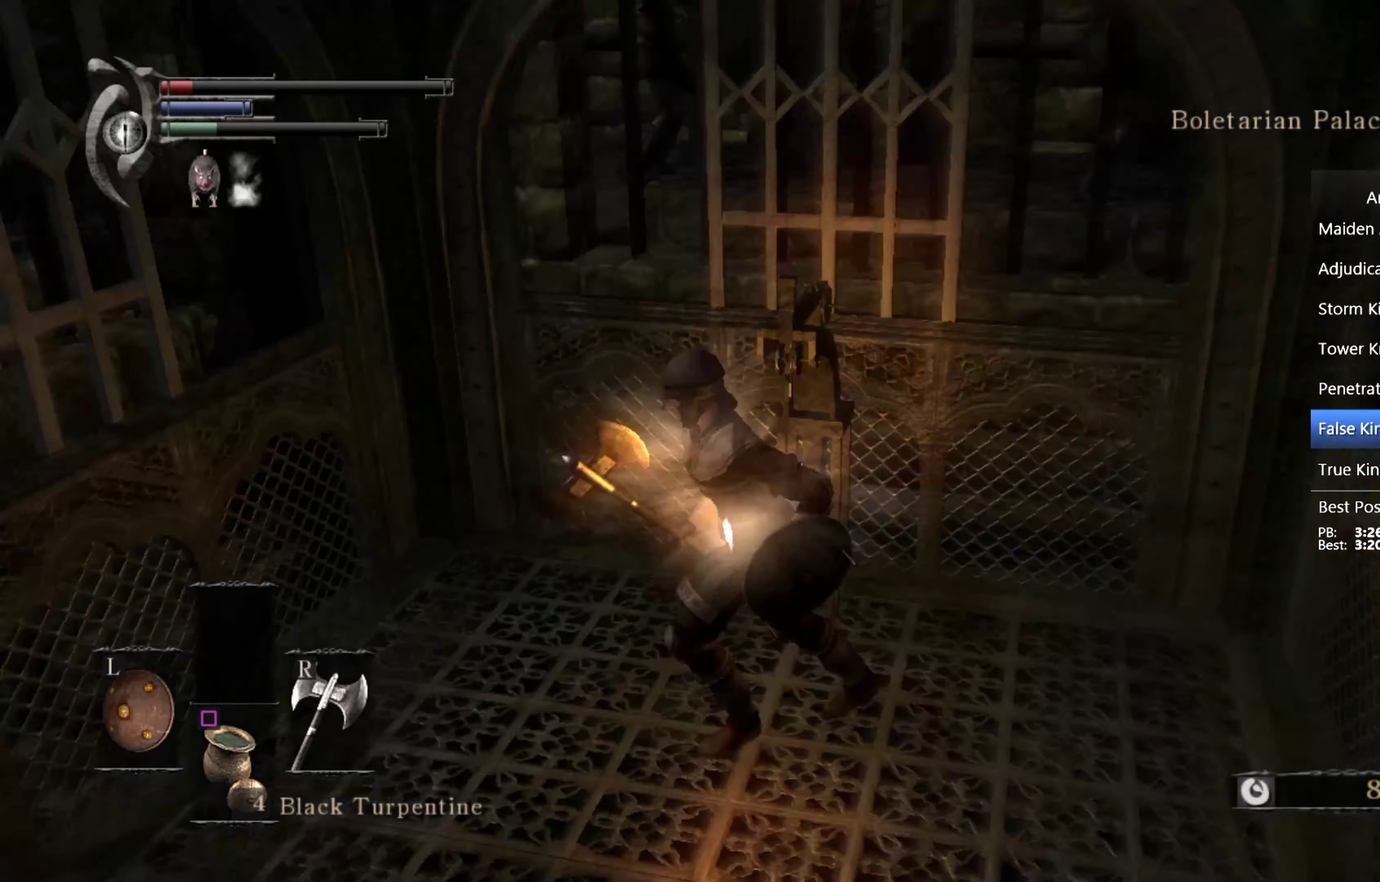
Gameplay with a controller (PlayStation layout); each line is a JSON object with the inputs held at the frame after it. "events" lists button and stick changes between this image and that frame as [ms after this image, input, new state], when the widget could be followed in between. This overlay highlights the sticks when they move; stick clicks (L3 R3) are not distinguishable.
{"buttons": ["L1"], "left_stick": "center", "right_stick": "left", "events": [[133, "left_stick", "center"], [233, "L1", "down"]]}
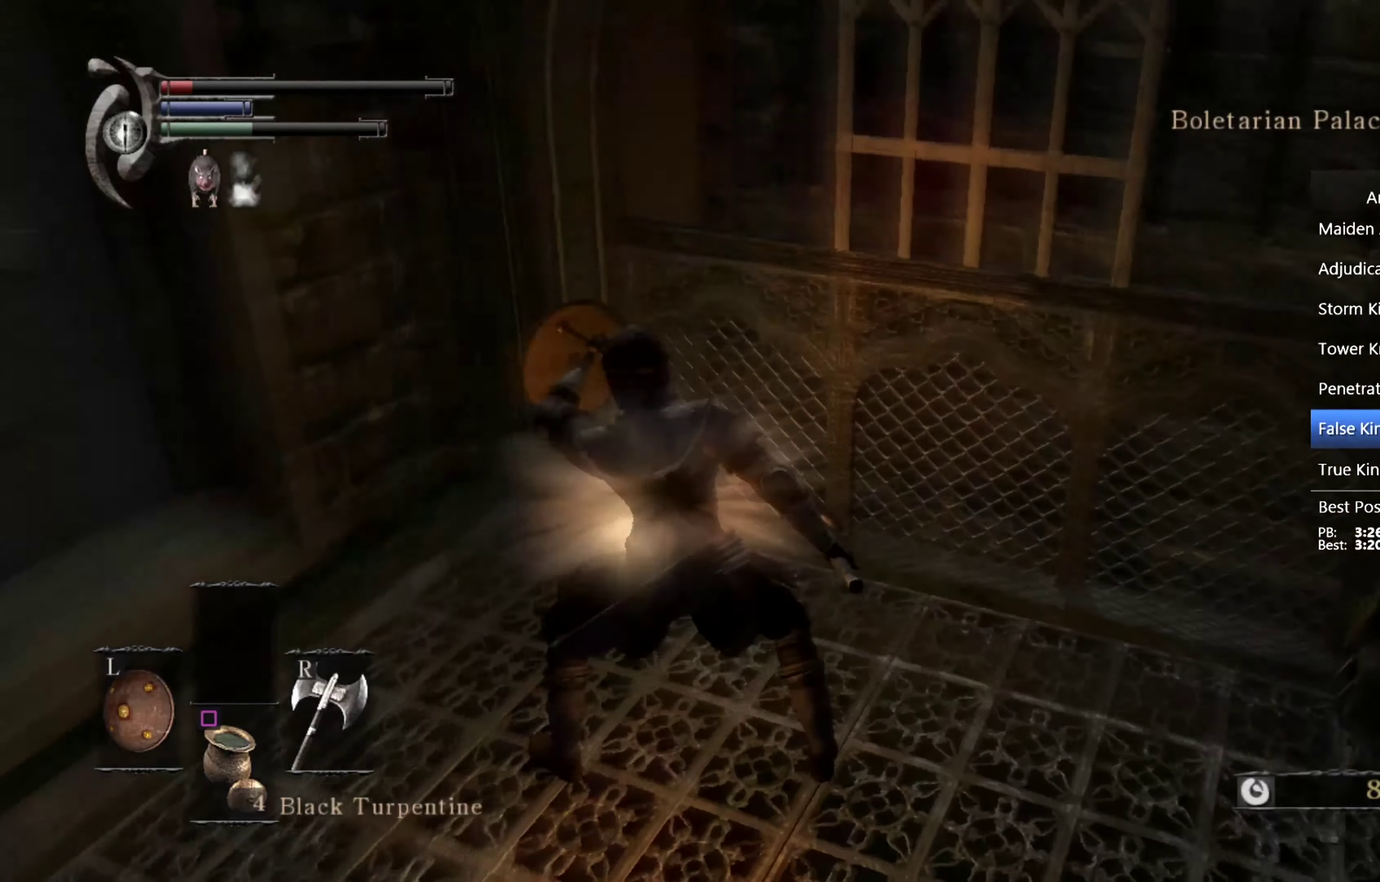
{"buttons": [], "left_stick": "down", "right_stick": "center", "events": [[67, "right_stick", "center"], [467, "L1", "up"], [467, "left_stick", "down"]]}
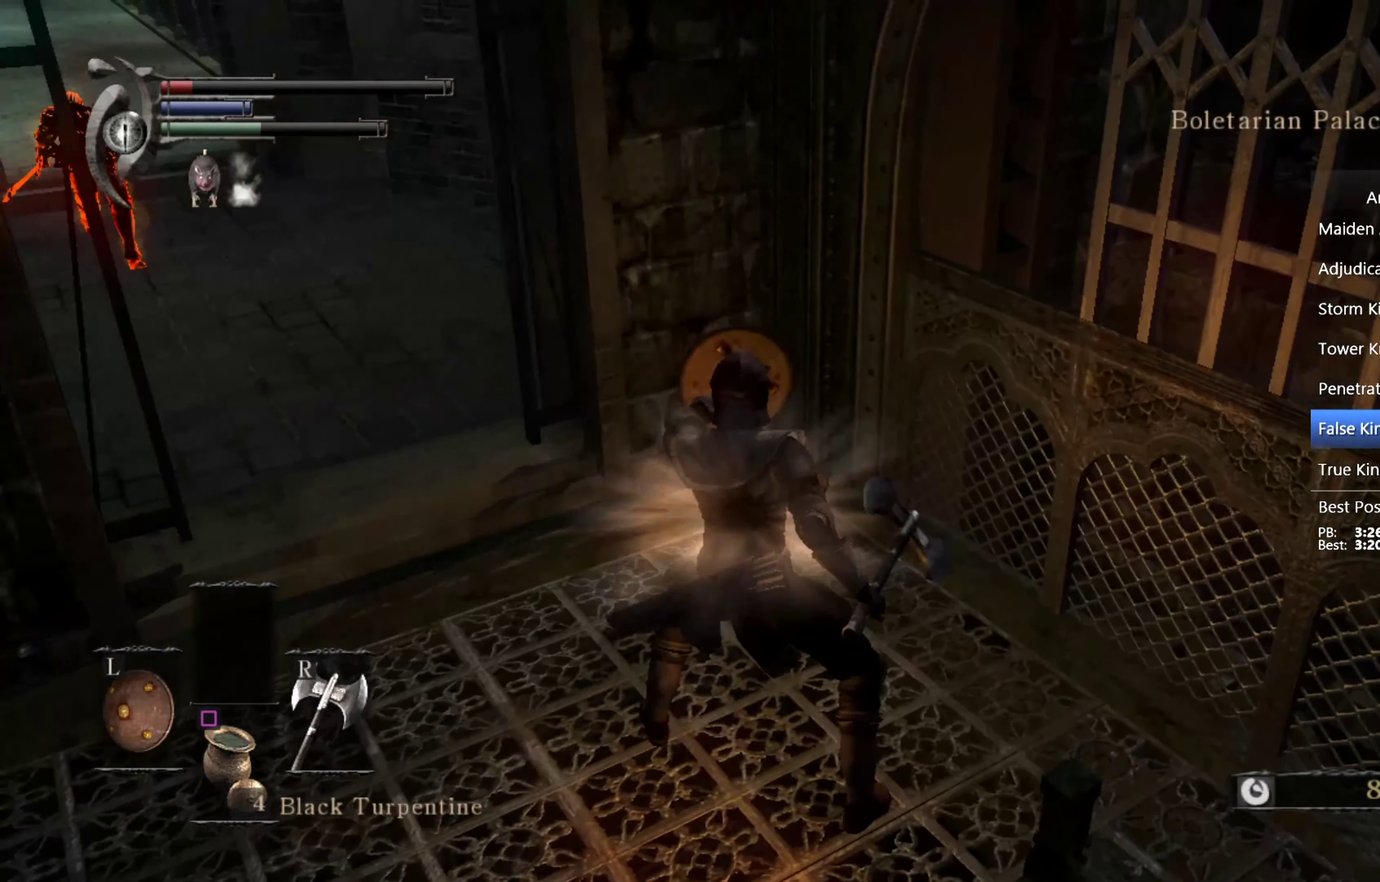
{"buttons": ["DPAD_RIGHT"], "left_stick": "center", "right_stick": "center", "events": [[67, "START", "down"], [200, "START", "up"], [300, "left_stick", "center"], [467, "DPAD_RIGHT", "down"]]}
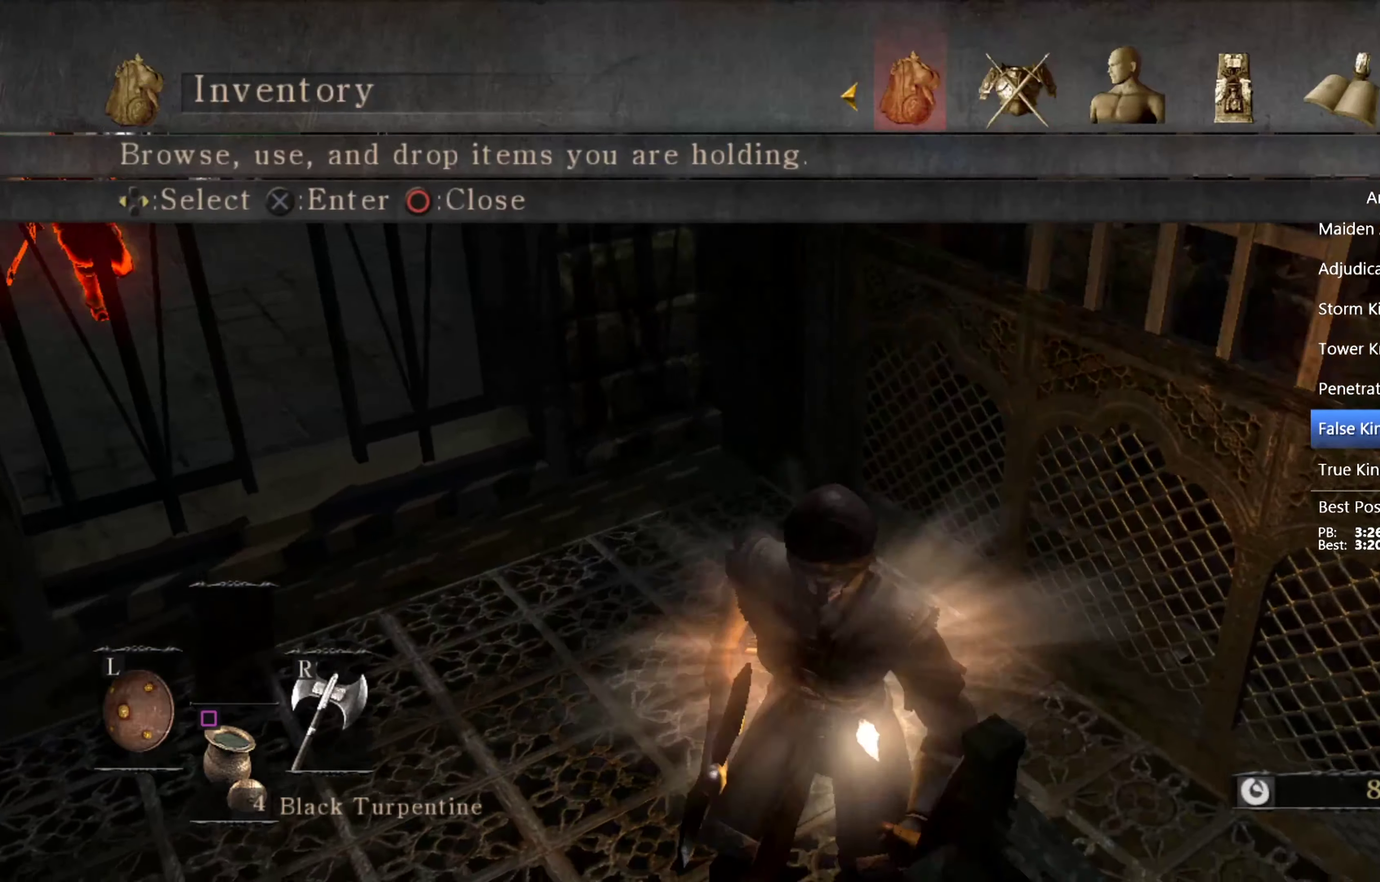
{"buttons": ["CROSS", "DPAD_UP"], "left_stick": "center", "right_stick": "center", "events": [[67, "CROSS", "down"], [100, "DPAD_RIGHT", "up"], [233, "CROSS", "up"], [300, "DPAD_LEFT", "down"], [400, "DPAD_LEFT", "up"], [433, "DPAD_UP", "down"], [500, "CROSS", "down"]]}
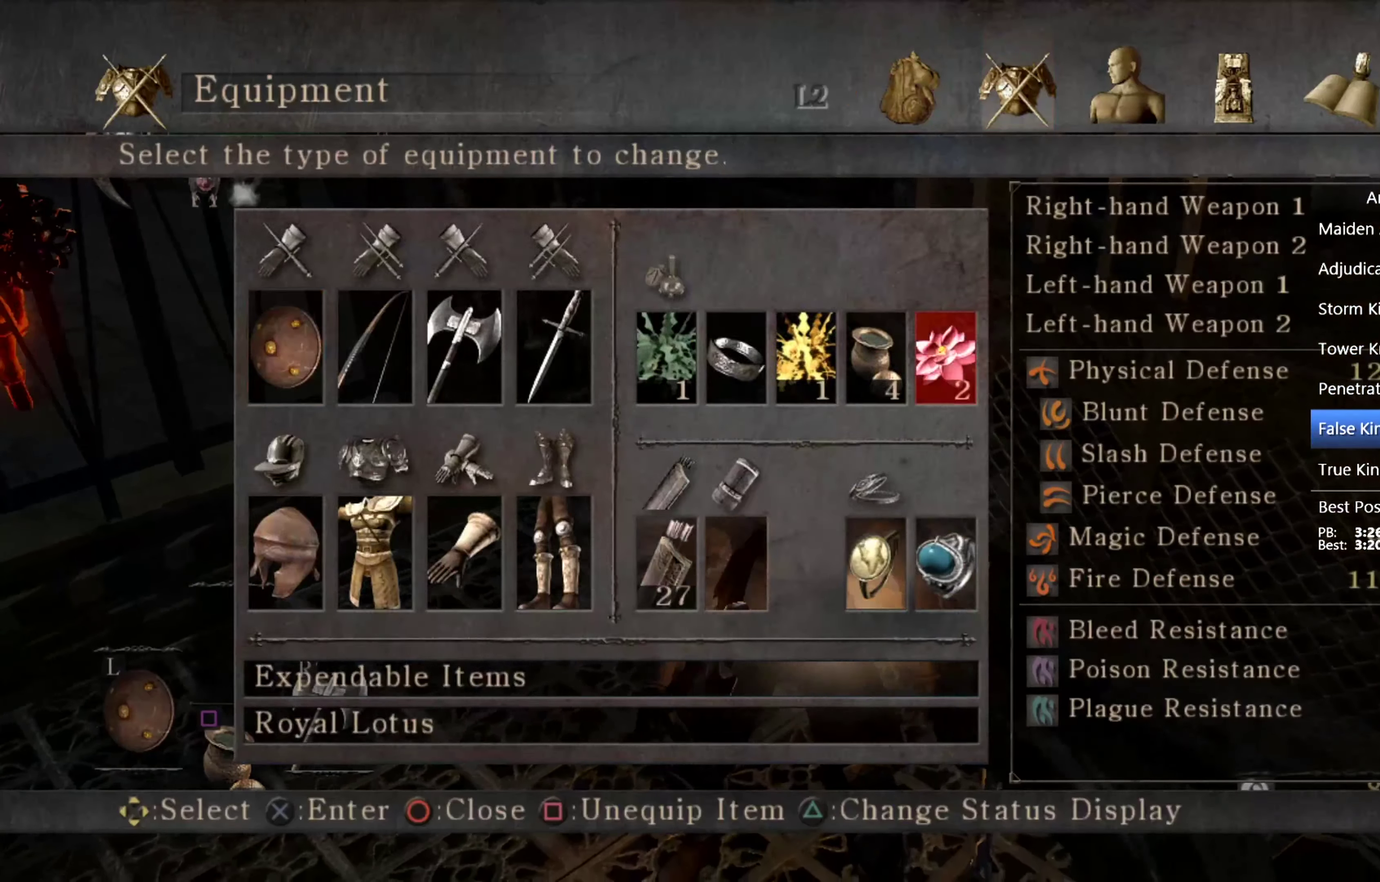
{"buttons": [], "left_stick": "center", "right_stick": "center", "events": [[100, "DPAD_UP", "up"], [133, "CROSS", "up"], [233, "TRIANGLE", "down"], [367, "TRIANGLE", "up"]]}
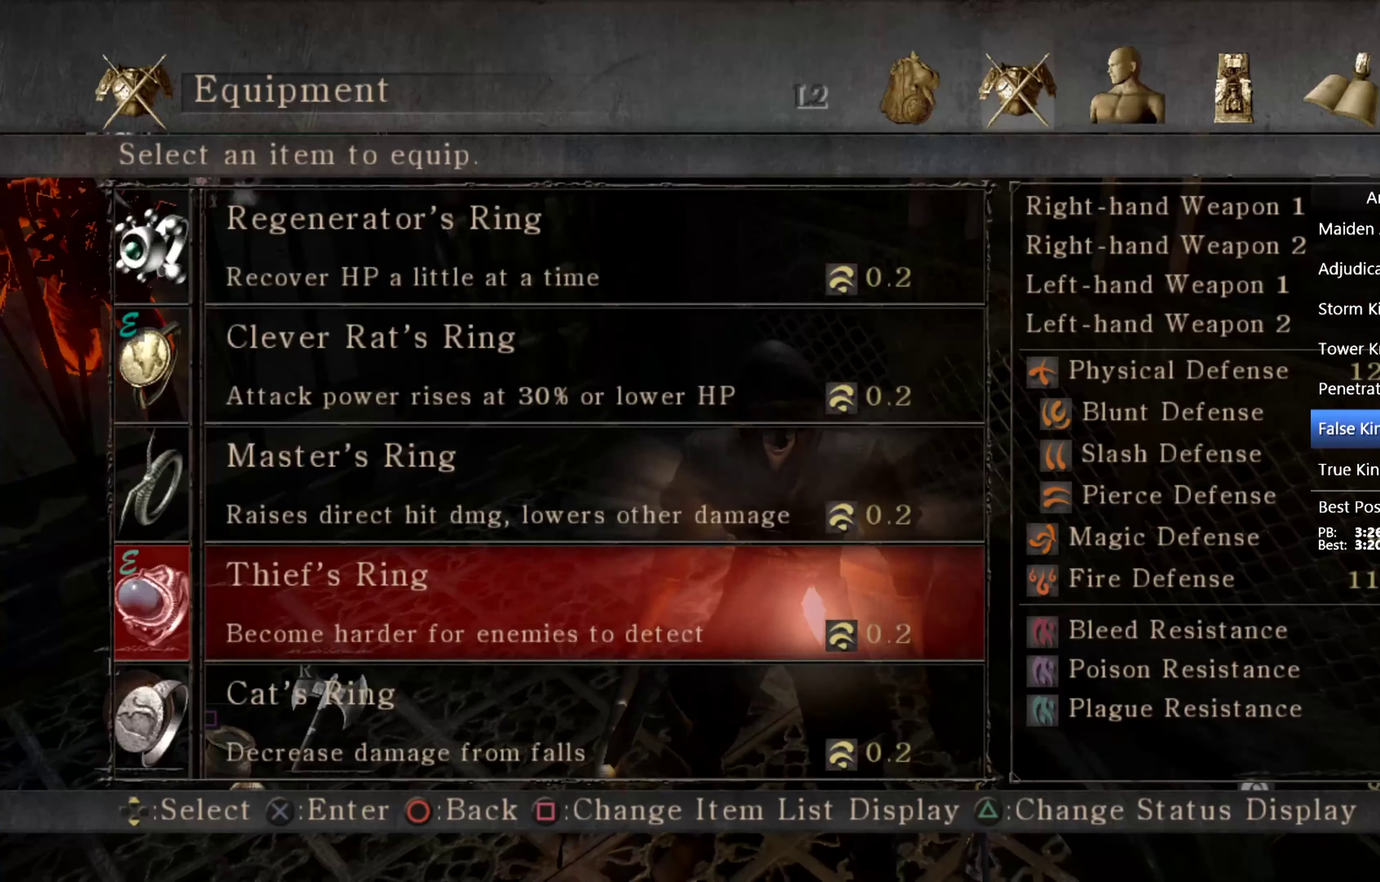
{"buttons": [], "left_stick": "center", "right_stick": "center", "events": [[67, "DPAD_UP", "down"], [167, "DPAD_UP", "up"], [233, "DPAD_UP", "down"], [333, "DPAD_UP", "up"], [400, "DPAD_UP", "down"], [500, "DPAD_UP", "up"]]}
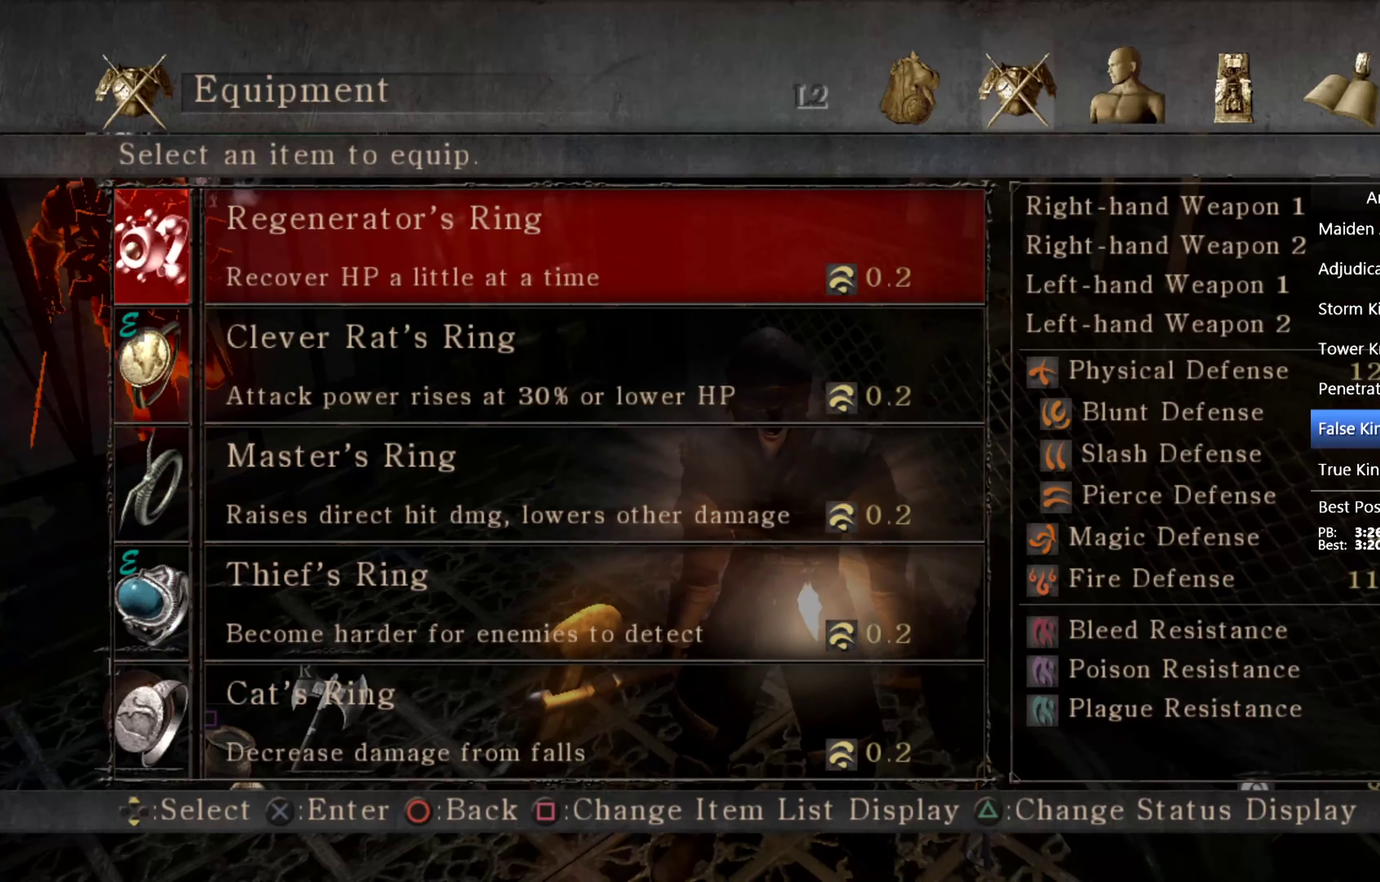
{"buttons": [], "left_stick": "center", "right_stick": "center", "events": [[133, "CROSS", "down"], [200, "CROSS", "up"], [367, "TRIANGLE", "down"], [467, "TRIANGLE", "up"]]}
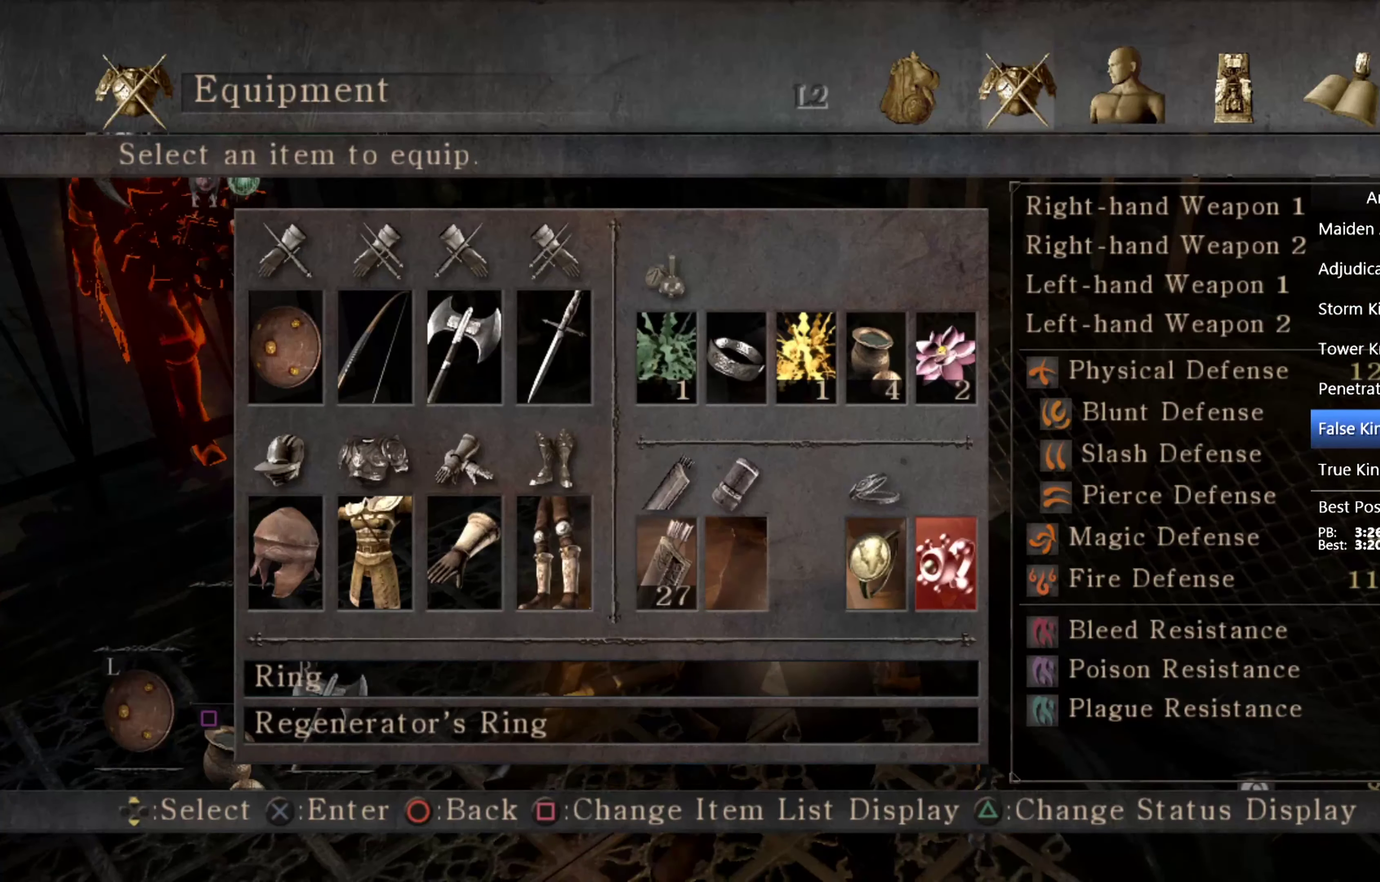
{"buttons": [], "left_stick": "center", "right_stick": "center", "events": [[300, "TRIANGLE", "down"], [467, "TRIANGLE", "up"]]}
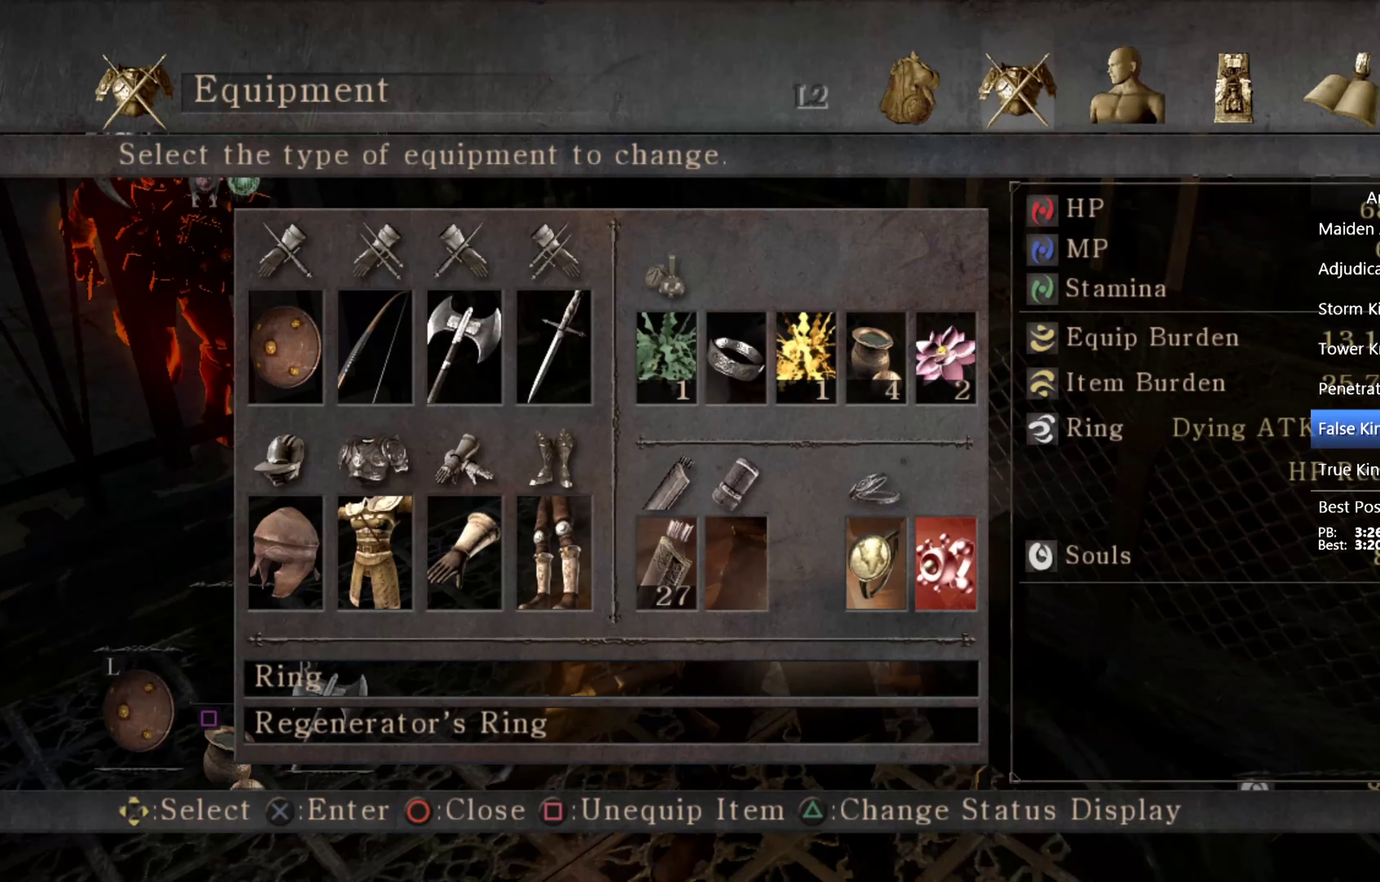
{"buttons": [], "left_stick": "center", "right_stick": "center", "events": [[233, "DPAD_UP", "down"], [333, "DPAD_UP", "up"]]}
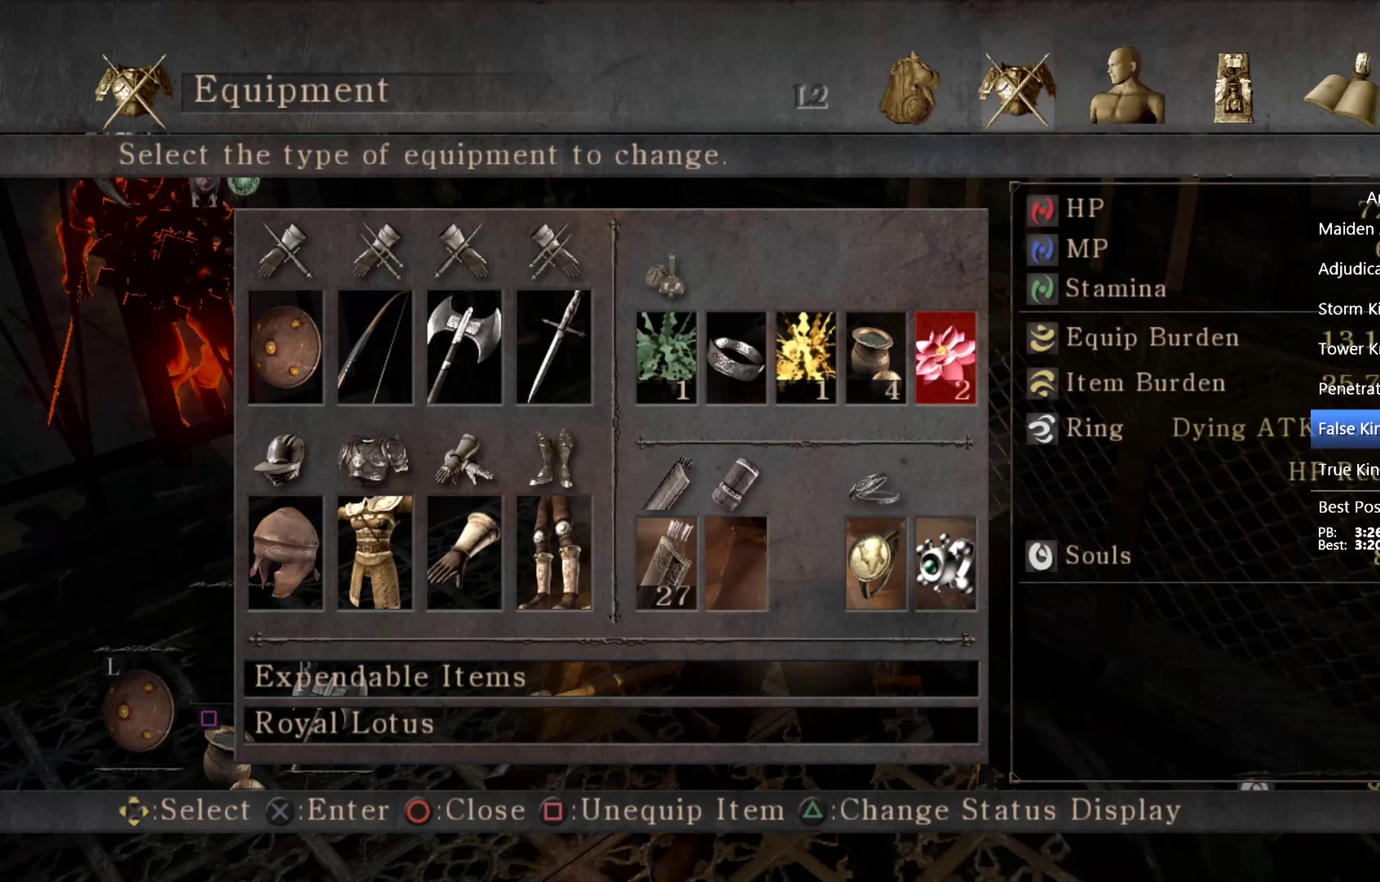
{"buttons": ["DPAD_LEFT"], "left_stick": "center", "right_stick": "center", "events": [[100, "SQUARE", "down"], [200, "SQUARE", "up"], [300, "DPAD_LEFT", "down"], [366, "DPAD_LEFT", "up"], [433, "DPAD_LEFT", "down"]]}
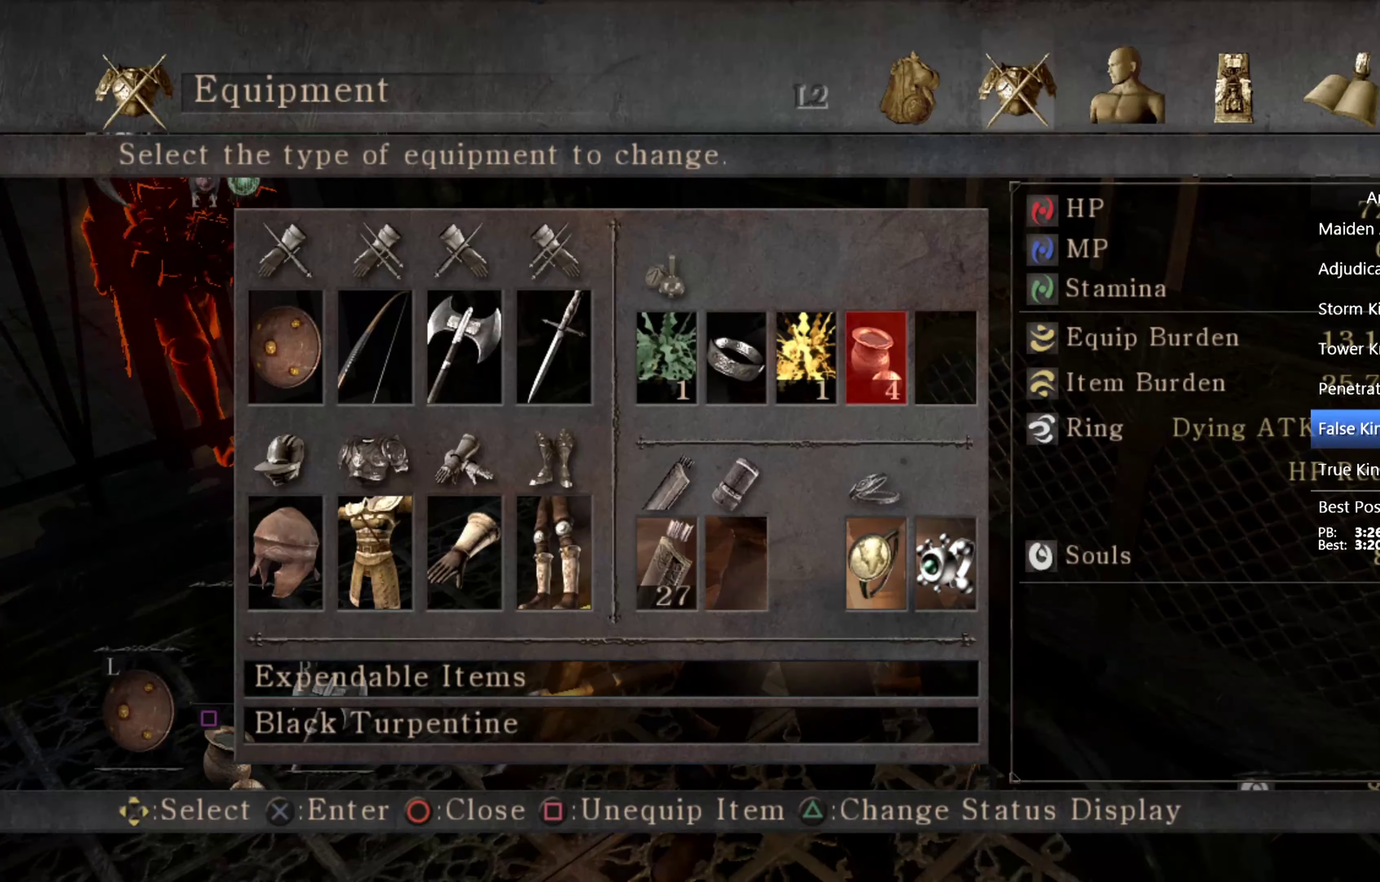
{"buttons": [], "left_stick": "center", "right_stick": "center", "events": [[33, "SQUARE", "down"], [66, "DPAD_LEFT", "up"], [133, "SQUARE", "up"], [200, "DPAD_LEFT", "down"], [300, "DPAD_LEFT", "up"], [366, "DPAD_LEFT", "down"], [466, "DPAD_LEFT", "up"]]}
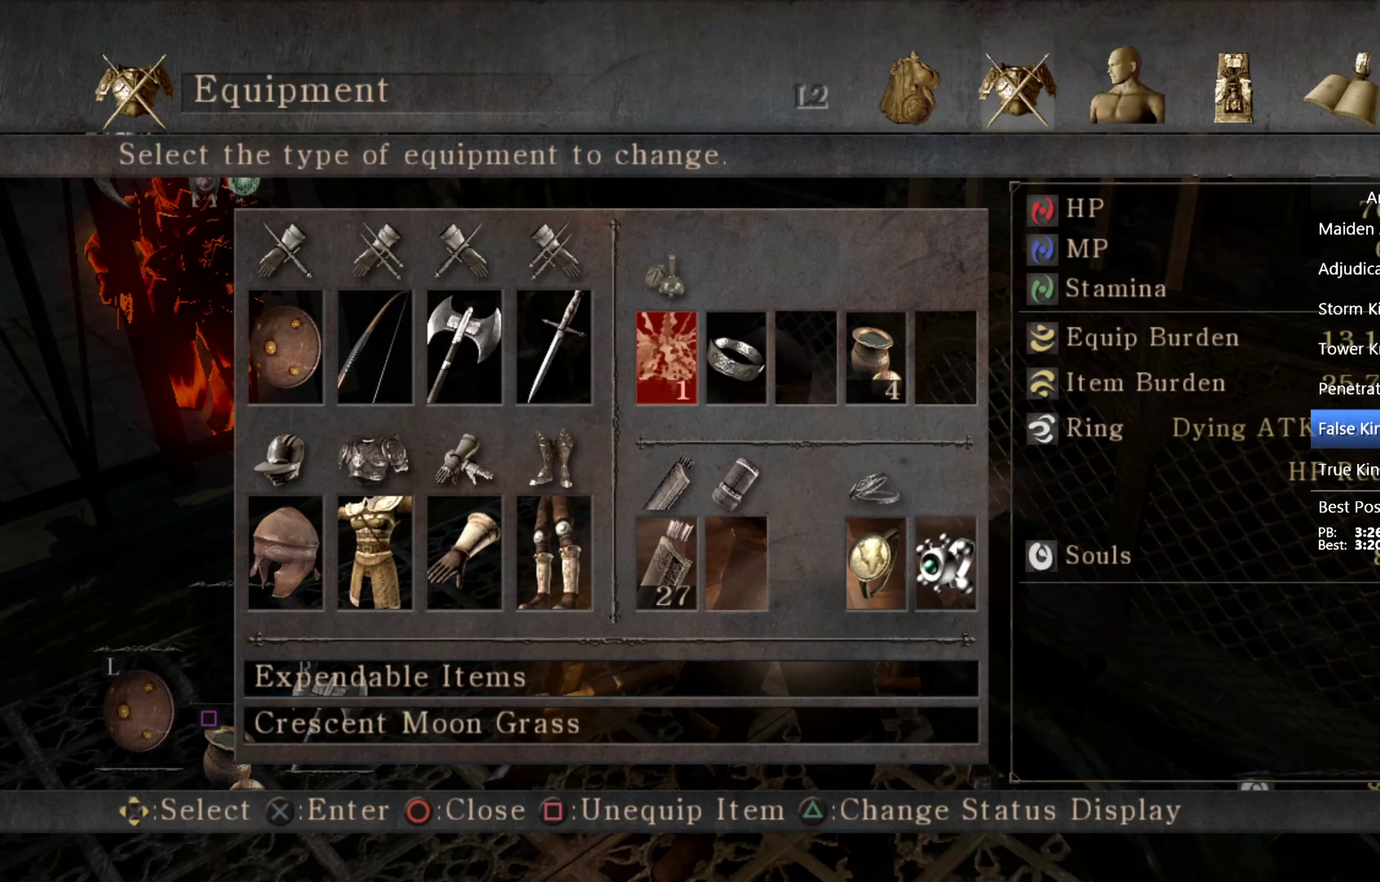
{"buttons": ["CROSS"], "left_stick": "center", "right_stick": "center", "events": [[66, "SQUARE", "down"], [166, "SQUARE", "up"], [233, "DPAD_RIGHT", "down"], [300, "DPAD_RIGHT", "up"], [400, "DPAD_RIGHT", "down"], [466, "DPAD_RIGHT", "up"], [500, "CROSS", "down"]]}
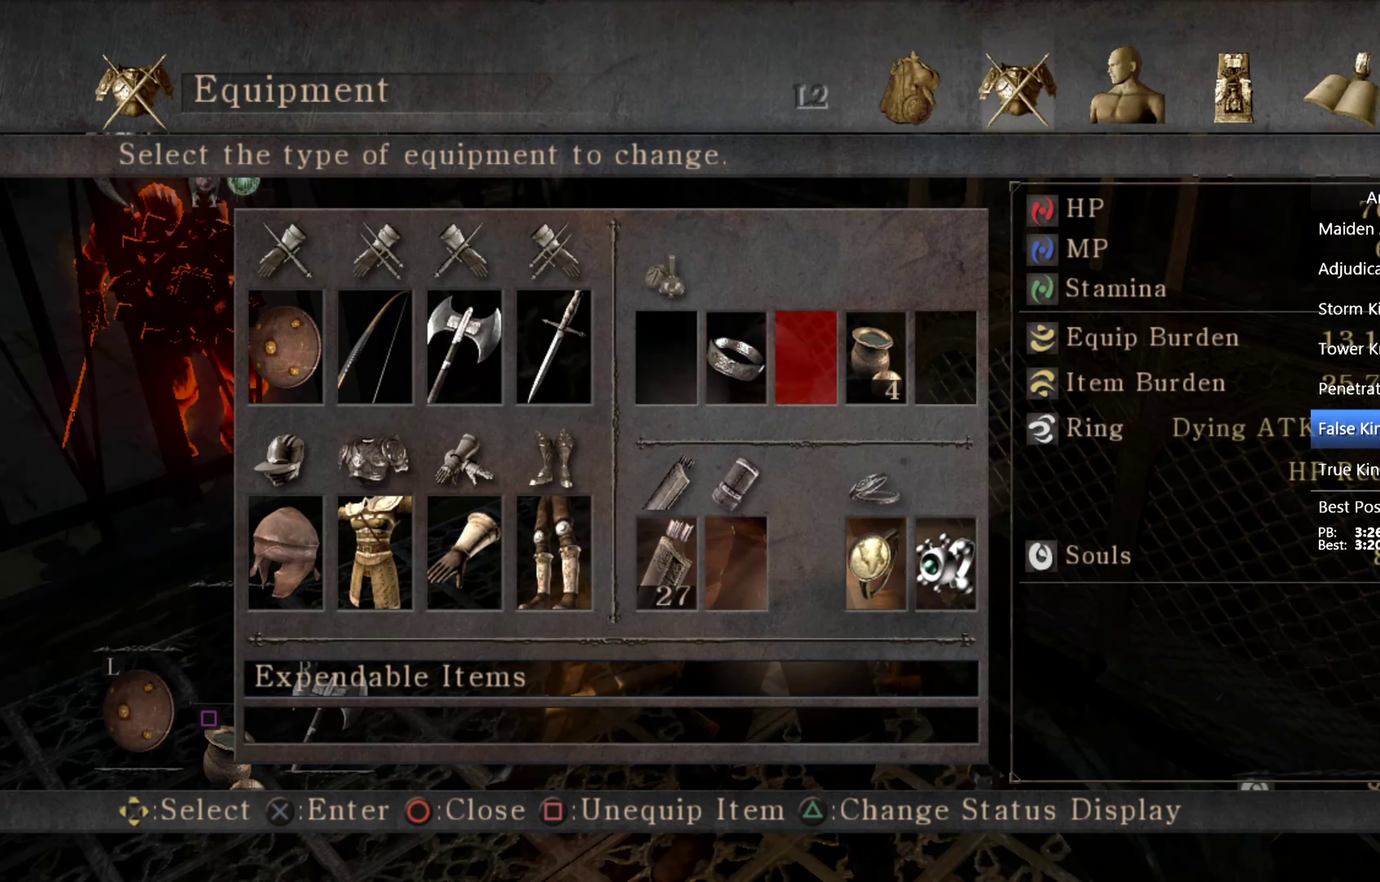
{"buttons": [], "left_stick": "center", "right_stick": "center", "events": [[100, "CROSS", "up"]]}
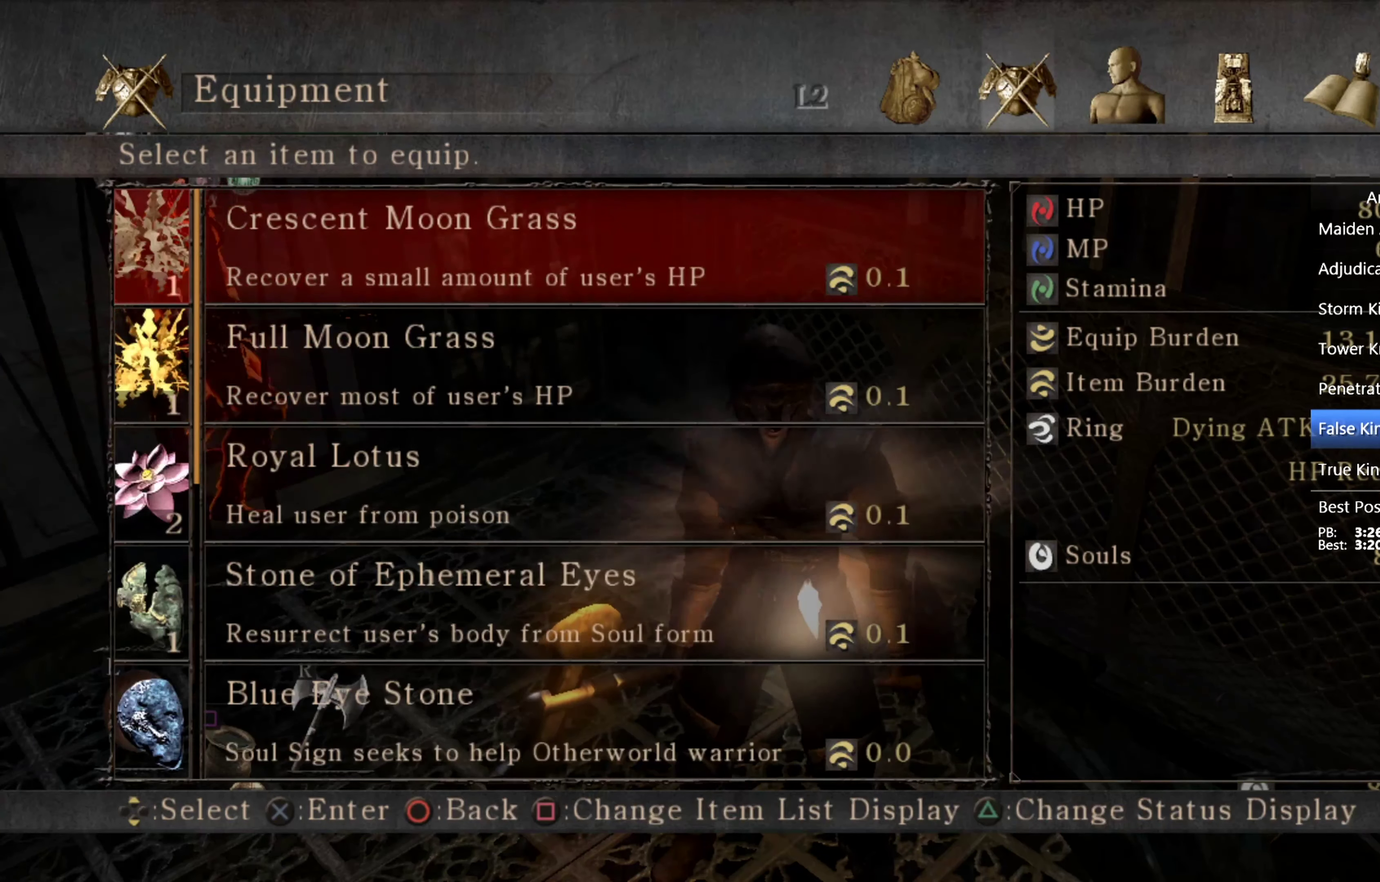
{"buttons": [], "left_stick": "center", "right_stick": "center", "events": [[33, "CIRCLE", "down"], [133, "CIRCLE", "up"], [433, "DPAD_RIGHT", "down"], [500, "DPAD_RIGHT", "up"]]}
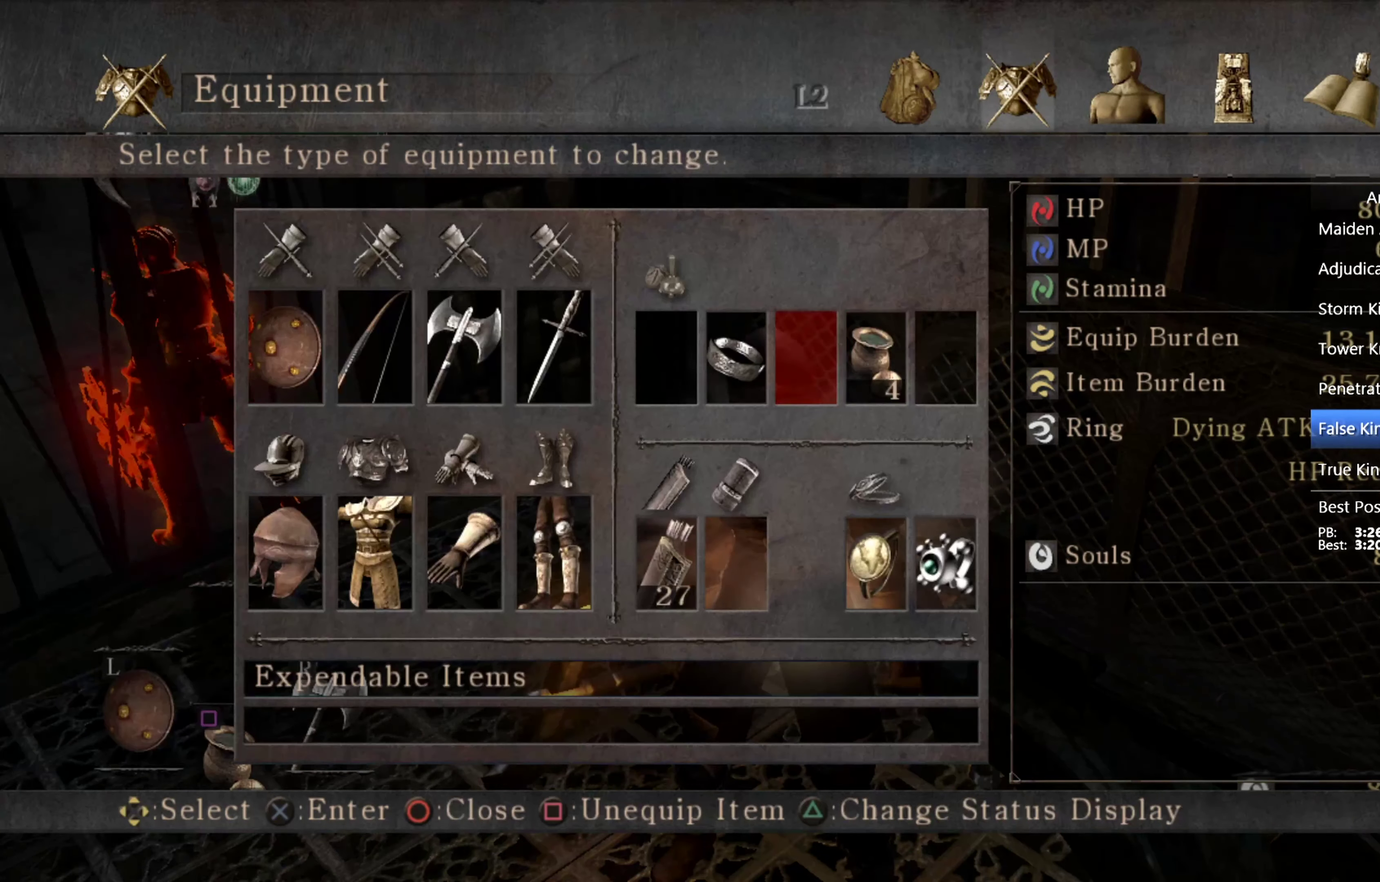
{"buttons": [], "left_stick": "center", "right_stick": "center", "events": [[100, "DPAD_RIGHT", "down"], [200, "DPAD_RIGHT", "up"], [233, "CROSS", "down"], [366, "CROSS", "up"]]}
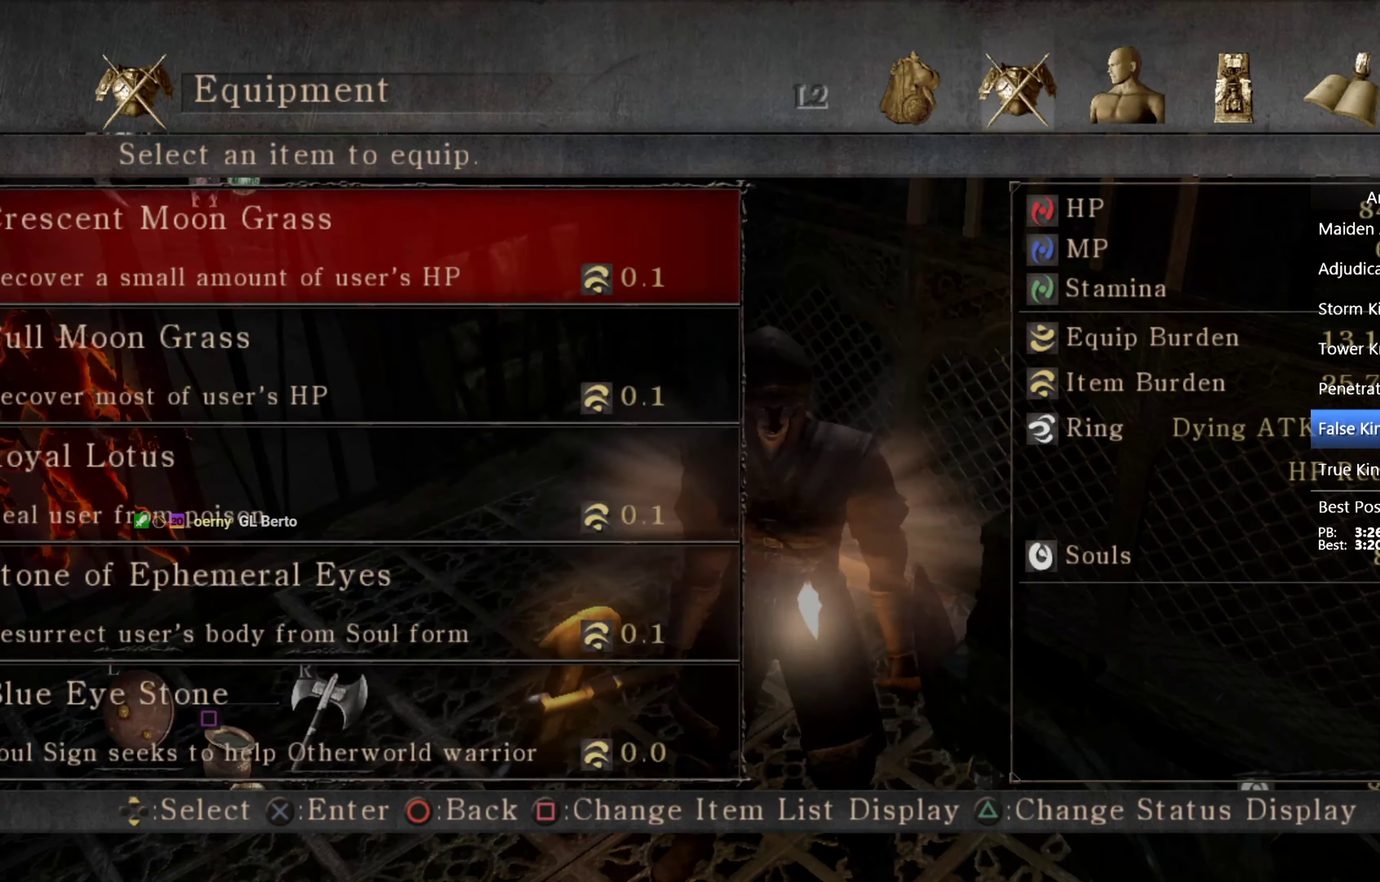
{"buttons": [], "left_stick": "center", "right_stick": "center", "events": [[233, "DPAD_DOWN", "down"], [300, "DPAD_DOWN", "up"], [400, "DPAD_DOWN", "down"], [500, "DPAD_DOWN", "up"]]}
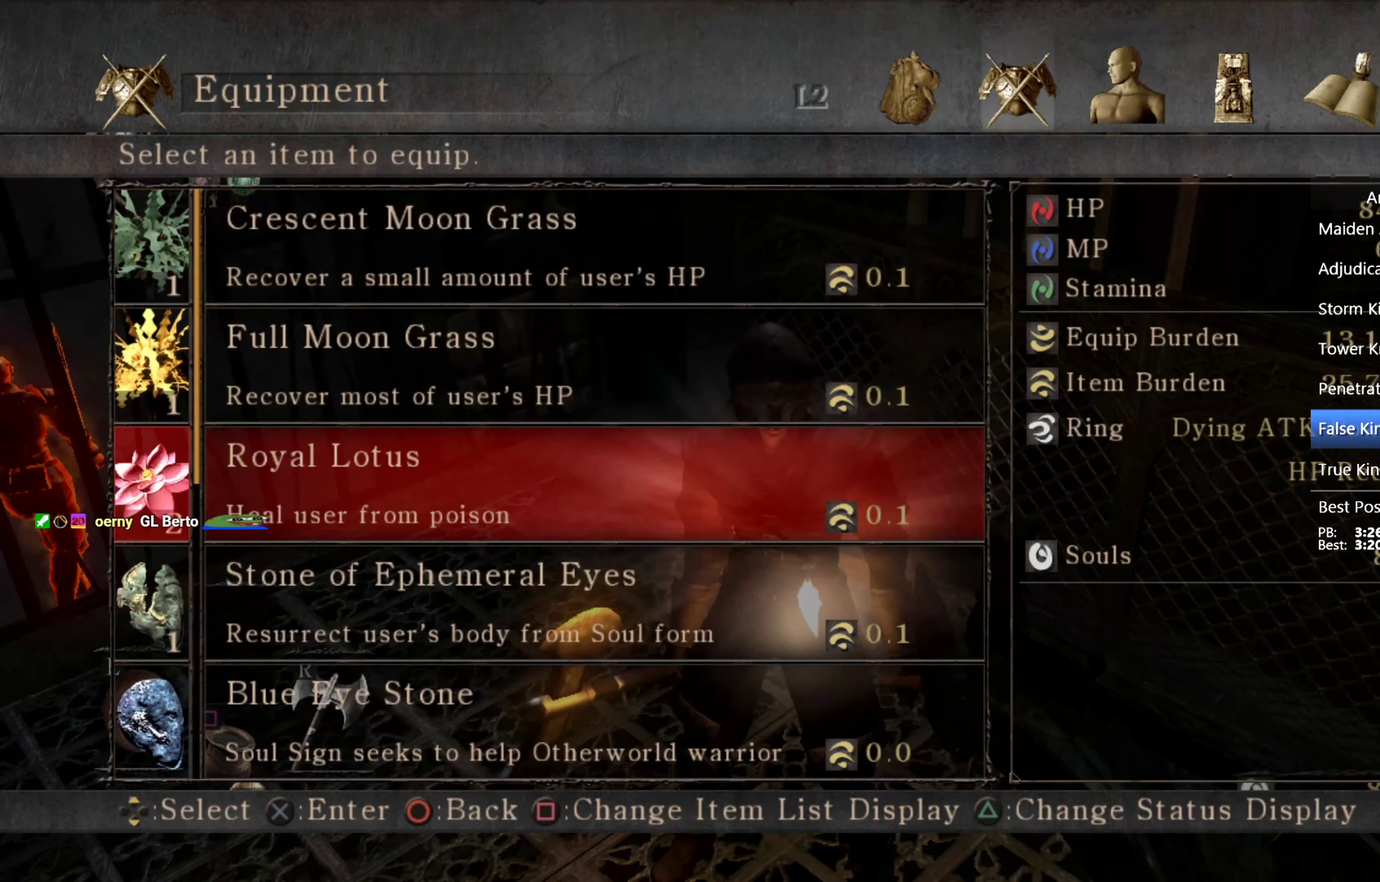
{"buttons": ["CROSS"], "left_stick": "center", "right_stick": "center", "events": [[66, "DPAD_DOWN", "down"], [133, "DPAD_DOWN", "up"], [233, "DPAD_DOWN", "down"], [300, "DPAD_DOWN", "up"], [500, "CROSS", "down"]]}
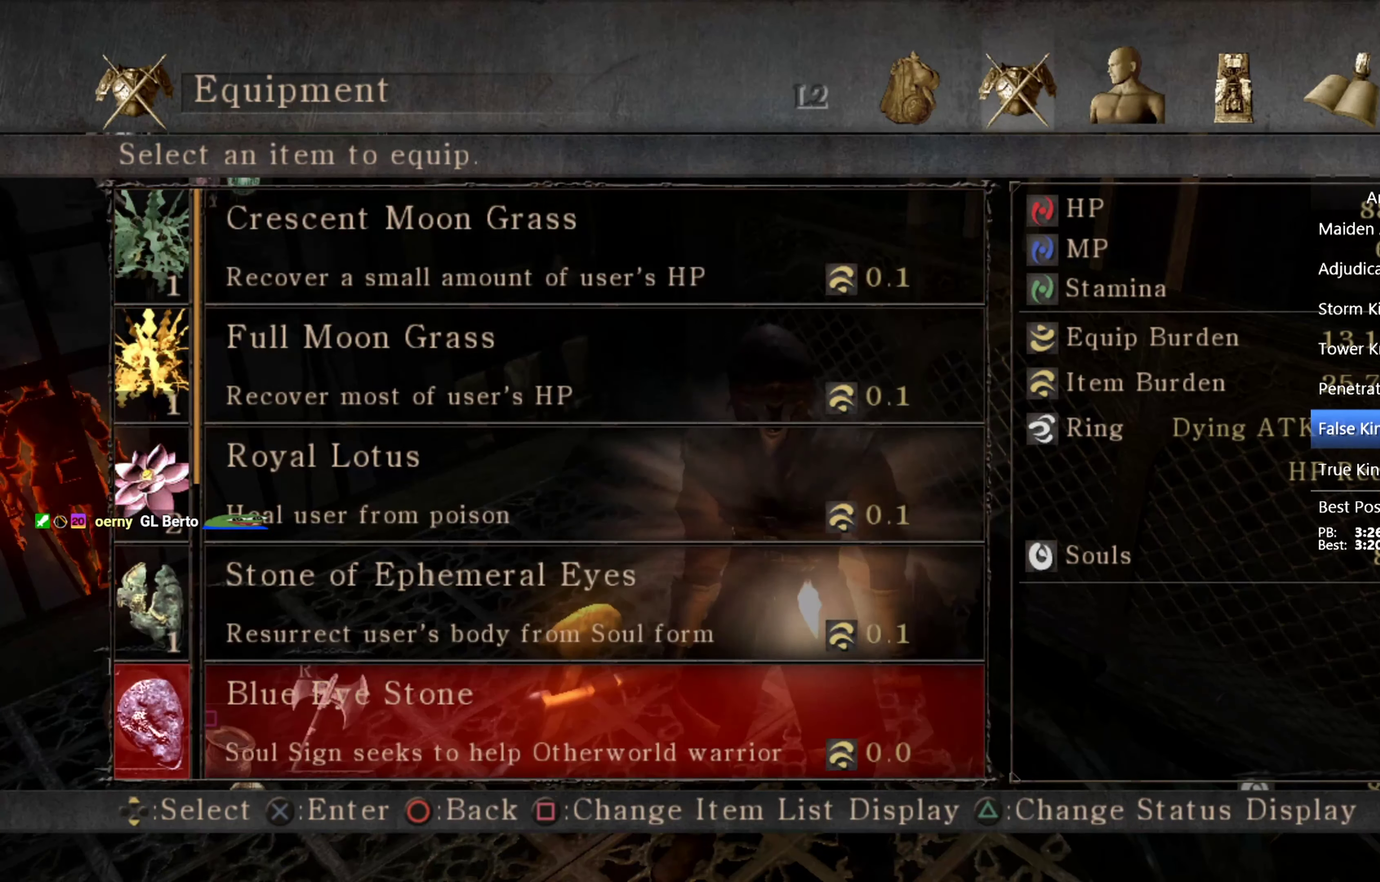
{"buttons": [], "left_stick": "center", "right_stick": "center", "events": [[100, "CROSS", "up"]]}